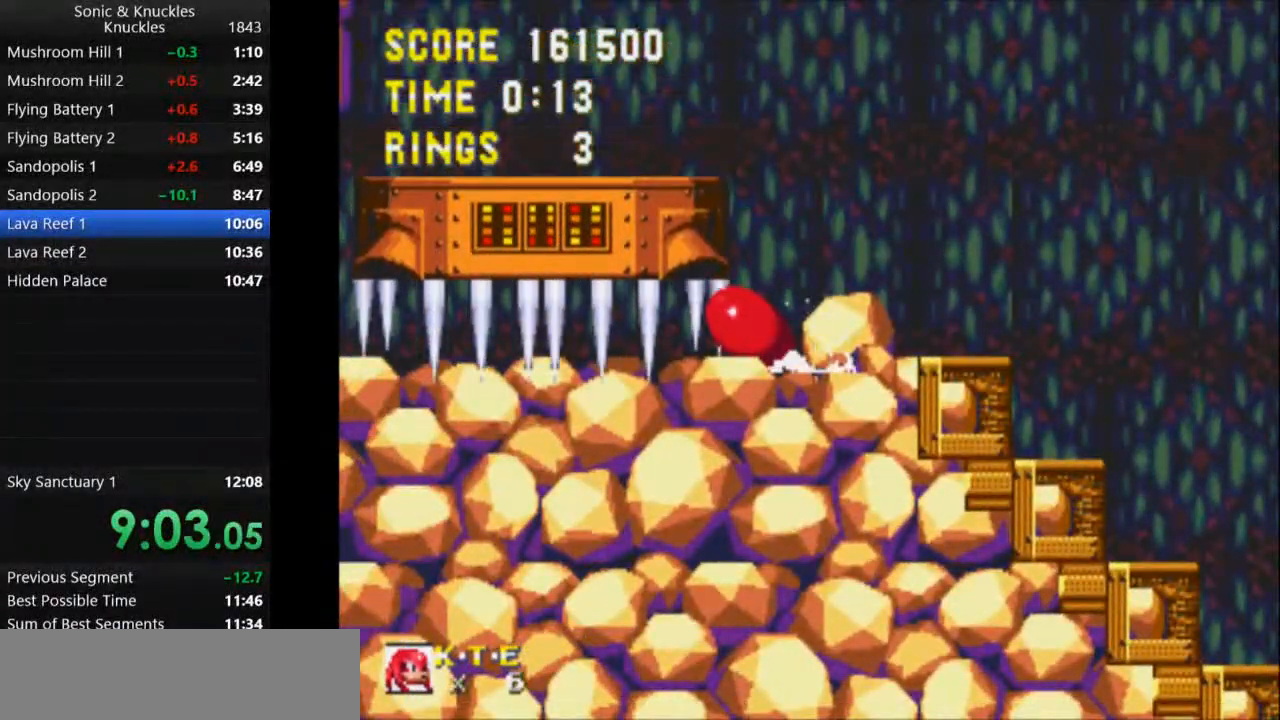
Gameplay with keyboard; each line is a JSON object with the keys held at the frame after it. "events" lists presses ("down") and releases ("up") of "c", "down", "left", "q", "right", "space", "up", "x" and "z" between this image and that frame as [ms after this image, input, new state], when the widget could be followed in between. No other keys are recorded. Mouse input is not recorded.
{"keys": ["down"], "events": []}
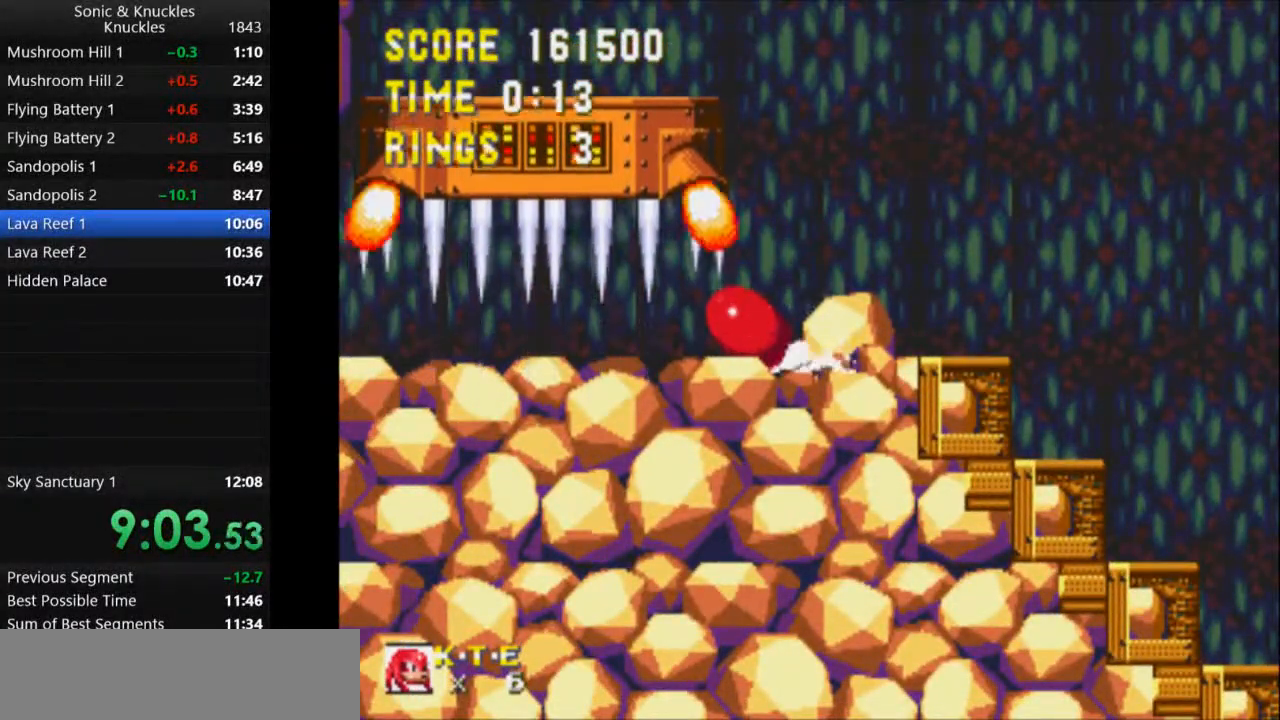
{"keys": [], "events": [[267, "down", "up"], [350, "x", "down"], [467, "x", "up"]]}
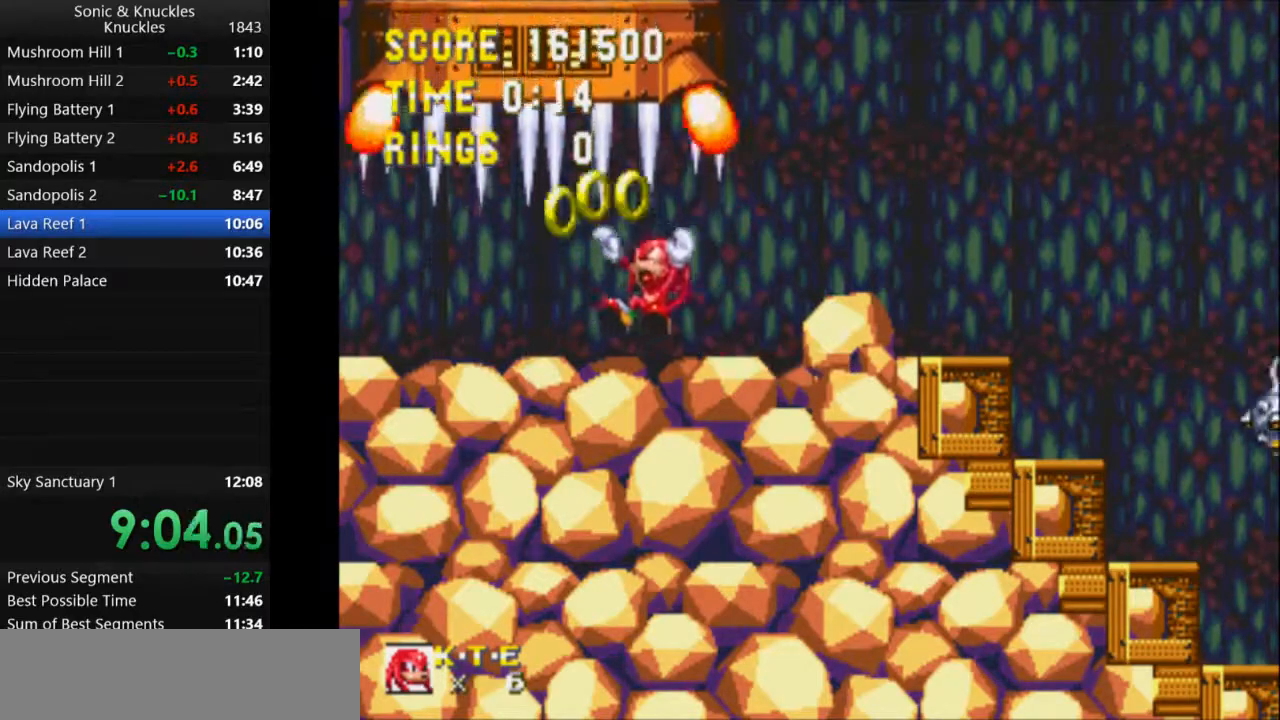
{"keys": ["left"], "events": [[200, "left", "down"]]}
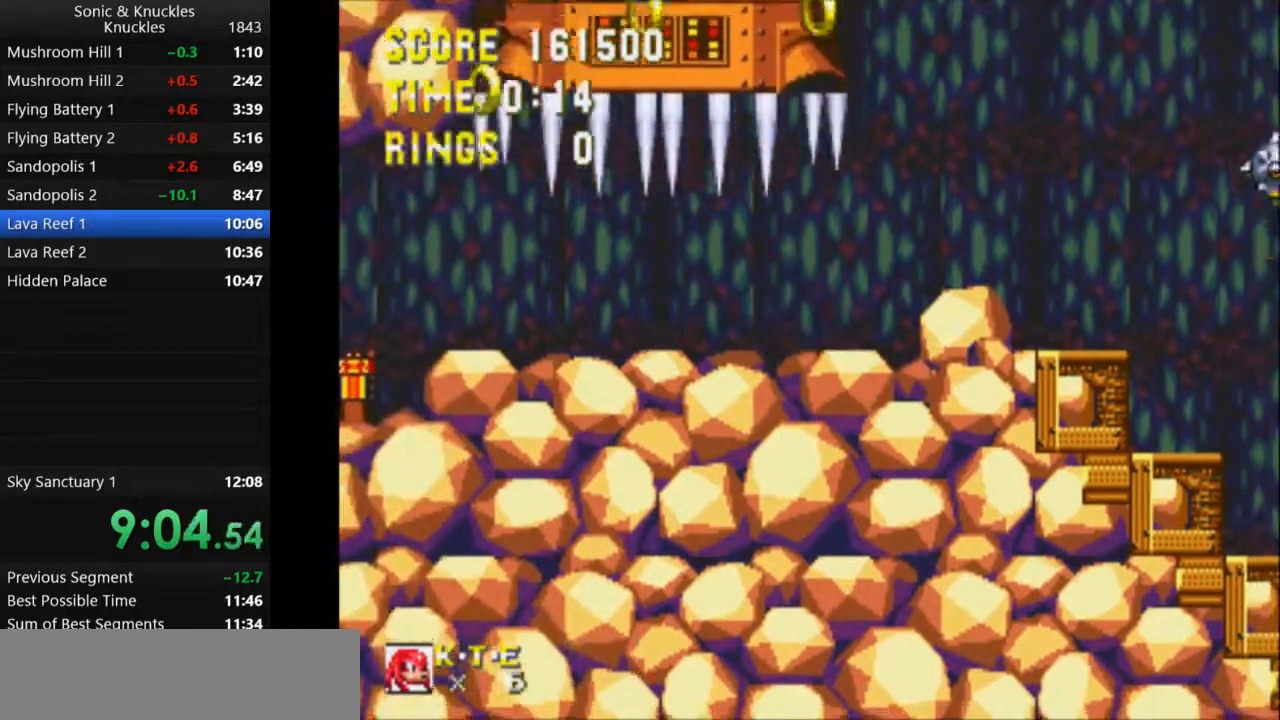
{"keys": ["q"], "events": [[183, "q", "down"], [267, "left", "up"], [300, "q", "up"], [483, "q", "down"]]}
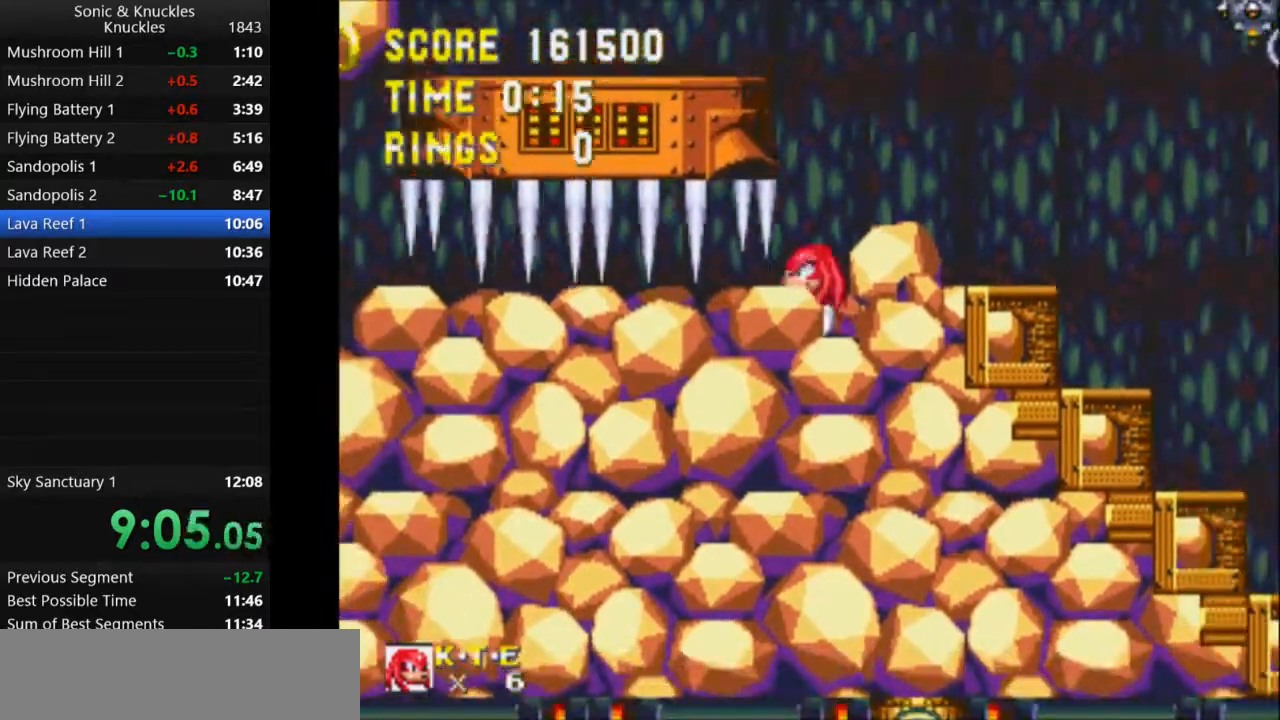
{"keys": [], "events": [[67, "q", "up"], [83, "down", "down"], [167, "x", "down"], [250, "x", "up"], [267, "down", "up"]]}
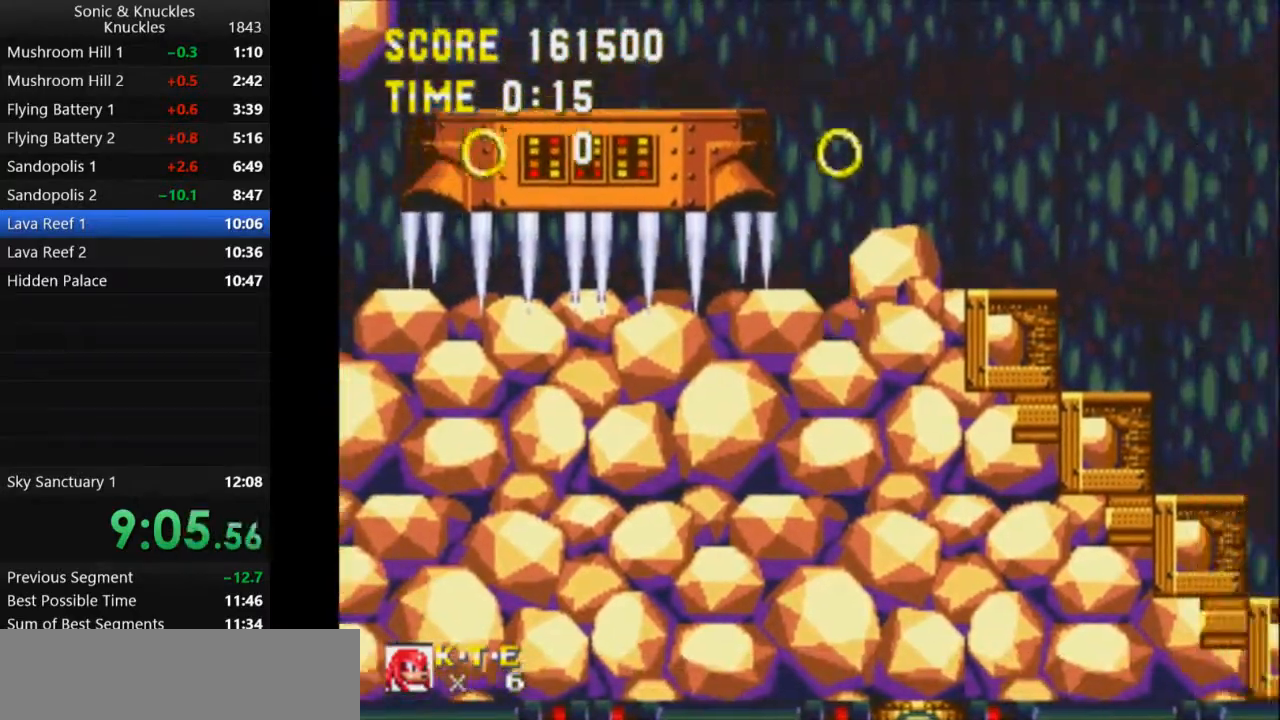
{"keys": ["down", "right"], "events": [[383, "right", "down"], [500, "down", "down"]]}
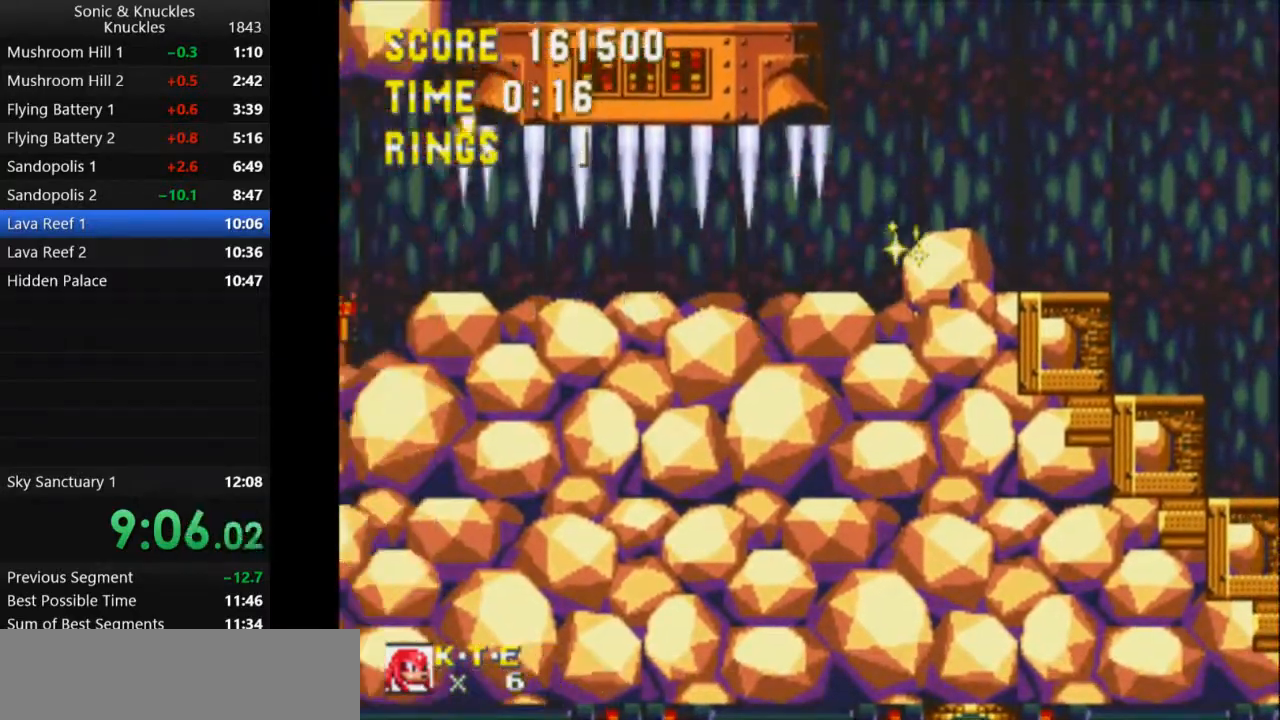
{"keys": ["right"], "events": [[17, "right", "up"], [50, "x", "down"], [133, "x", "up"], [217, "q", "down"], [300, "q", "up"], [300, "right", "down"], [350, "down", "up"]]}
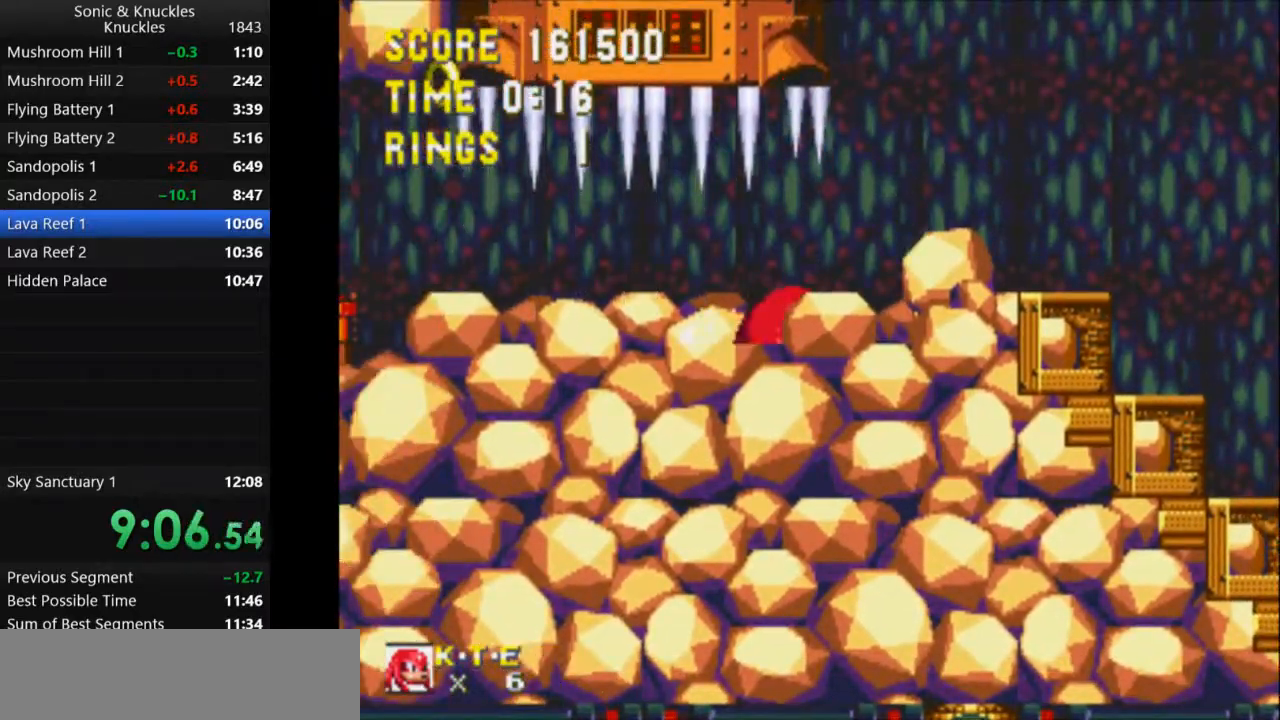
{"keys": ["q", "right", "x"], "events": [[50, "q", "down"], [150, "x", "down"]]}
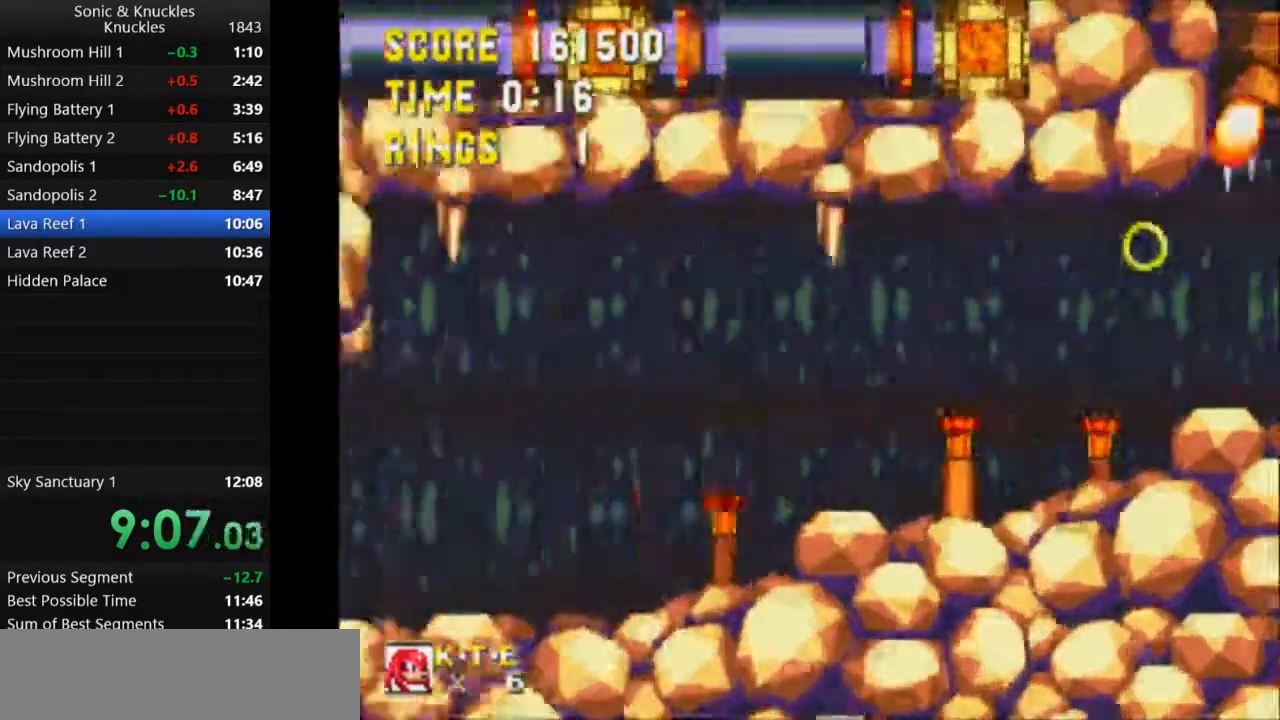
{"keys": [], "events": [[367, "right", "up"], [383, "q", "up"], [400, "x", "up"]]}
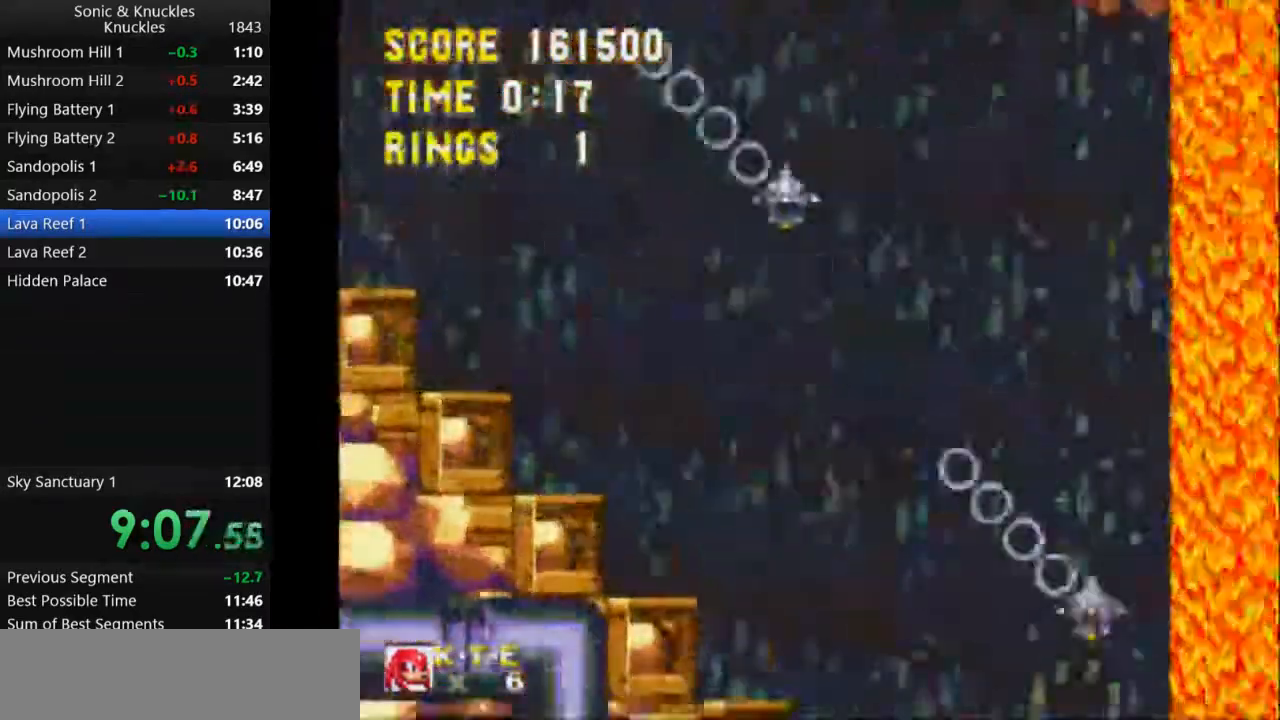
{"keys": ["c", "down"], "events": [[133, "left", "down"], [200, "left", "up"], [250, "down", "down"], [367, "z", "down"], [433, "x", "down"], [467, "c", "down"], [483, "z", "up"], [500, "x", "up"]]}
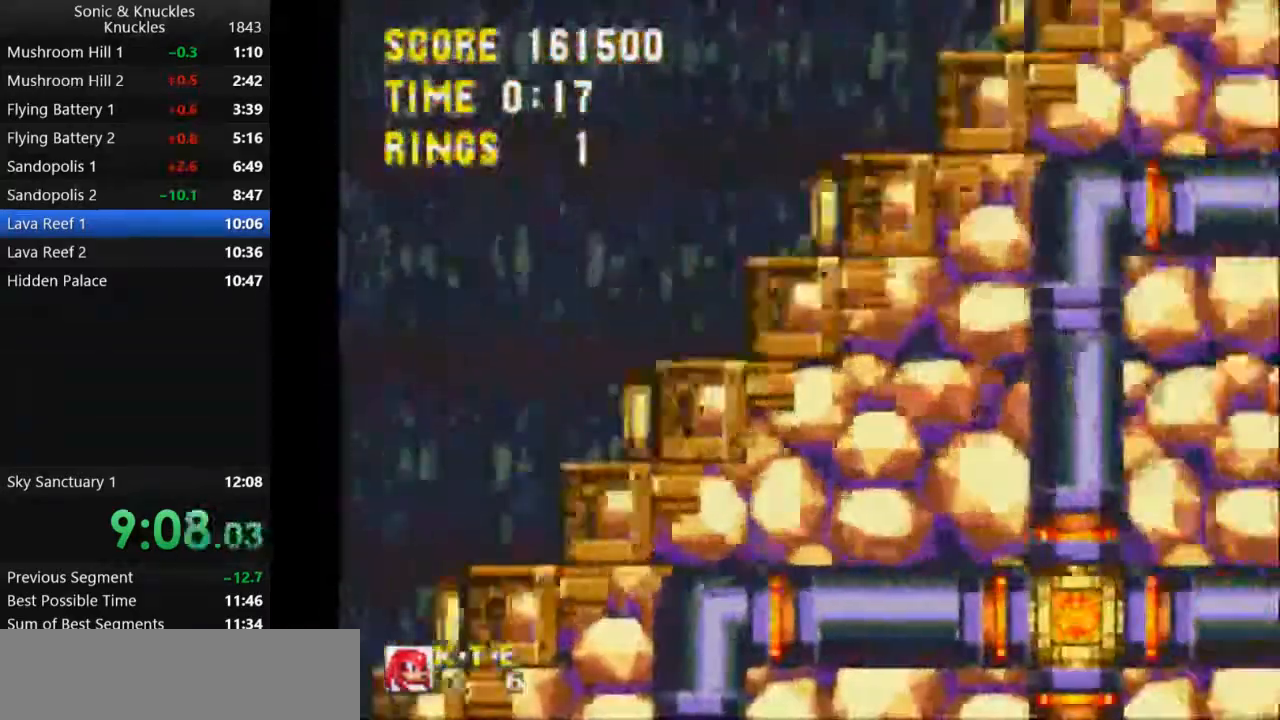
{"keys": [], "events": [[17, "c", "up"], [67, "z", "down"], [83, "x", "down"], [117, "c", "down"], [133, "z", "up"], [150, "x", "up"], [183, "c", "up"], [200, "x", "down"], [200, "z", "down"], [233, "c", "down"], [283, "down", "up"], [283, "z", "up"], [300, "x", "up"], [350, "c", "up"]]}
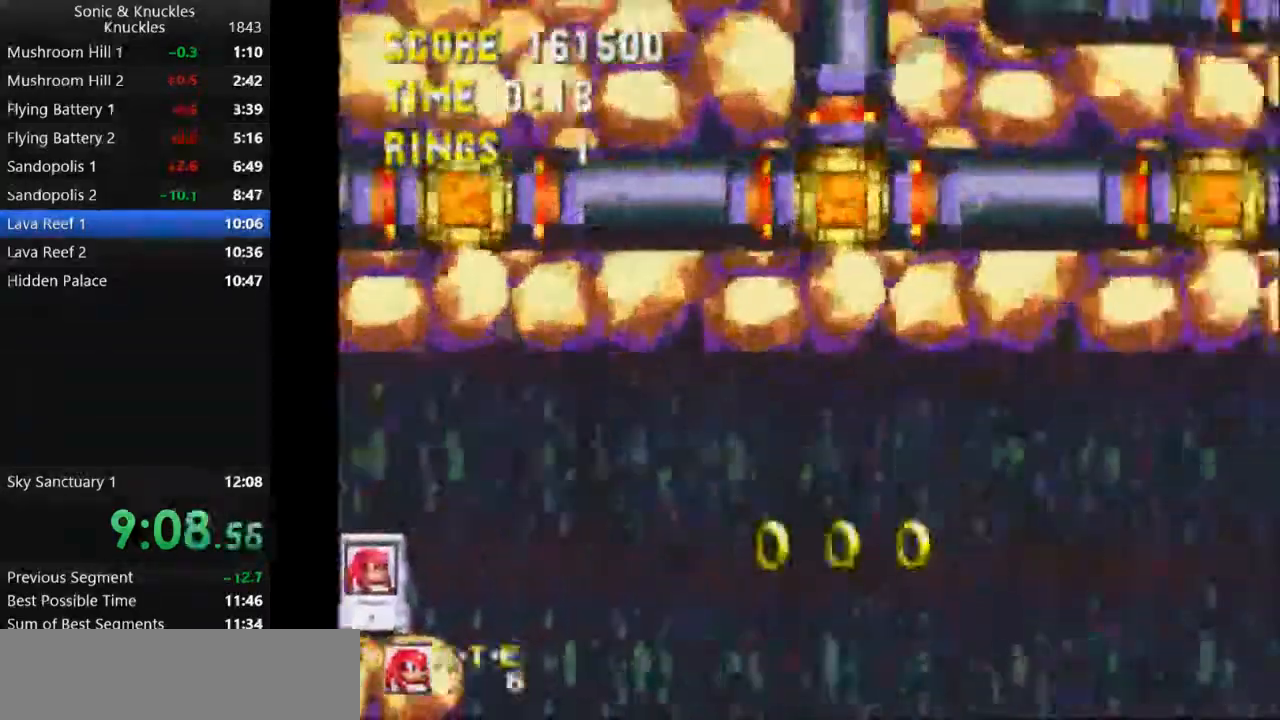
{"keys": [], "events": []}
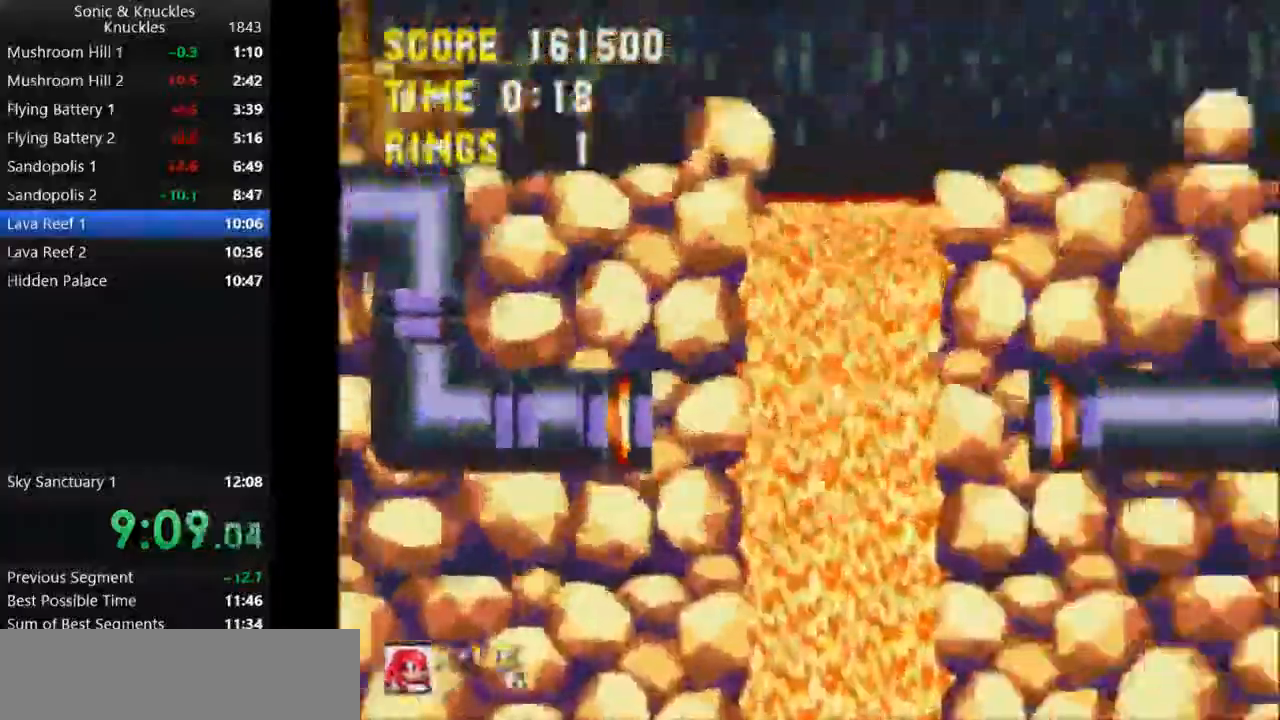
{"keys": [], "events": []}
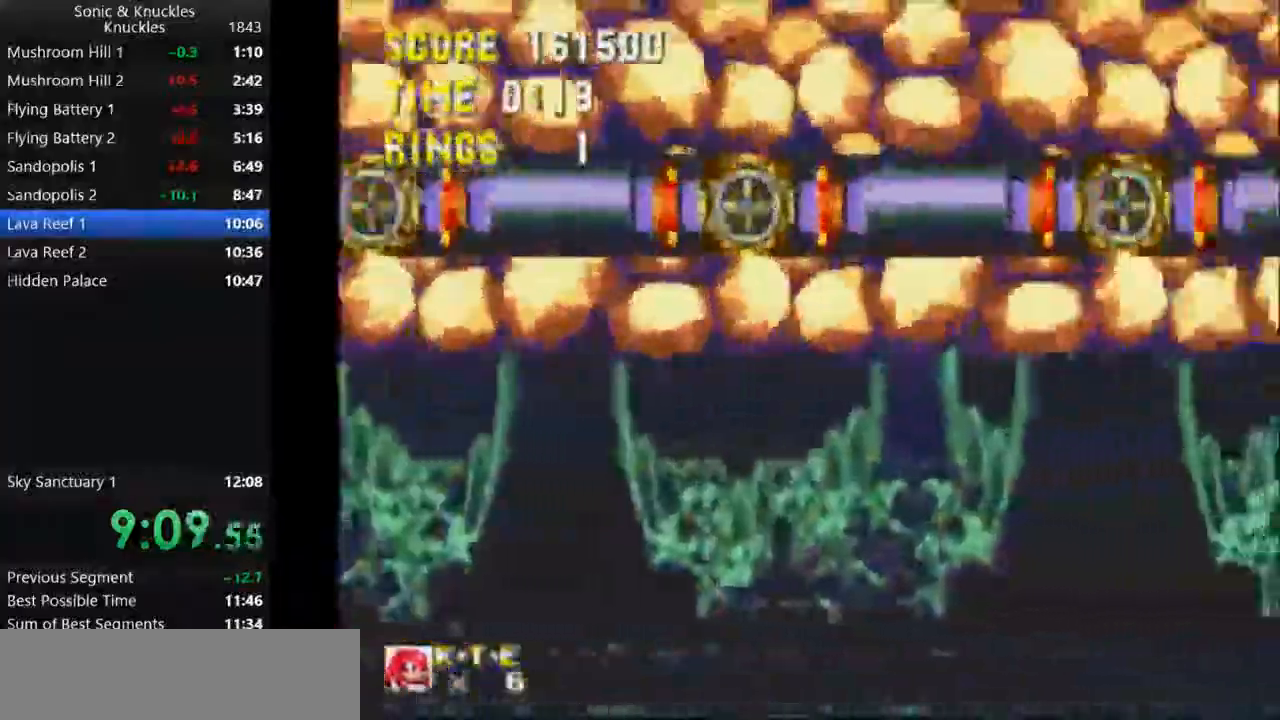
{"keys": [], "events": []}
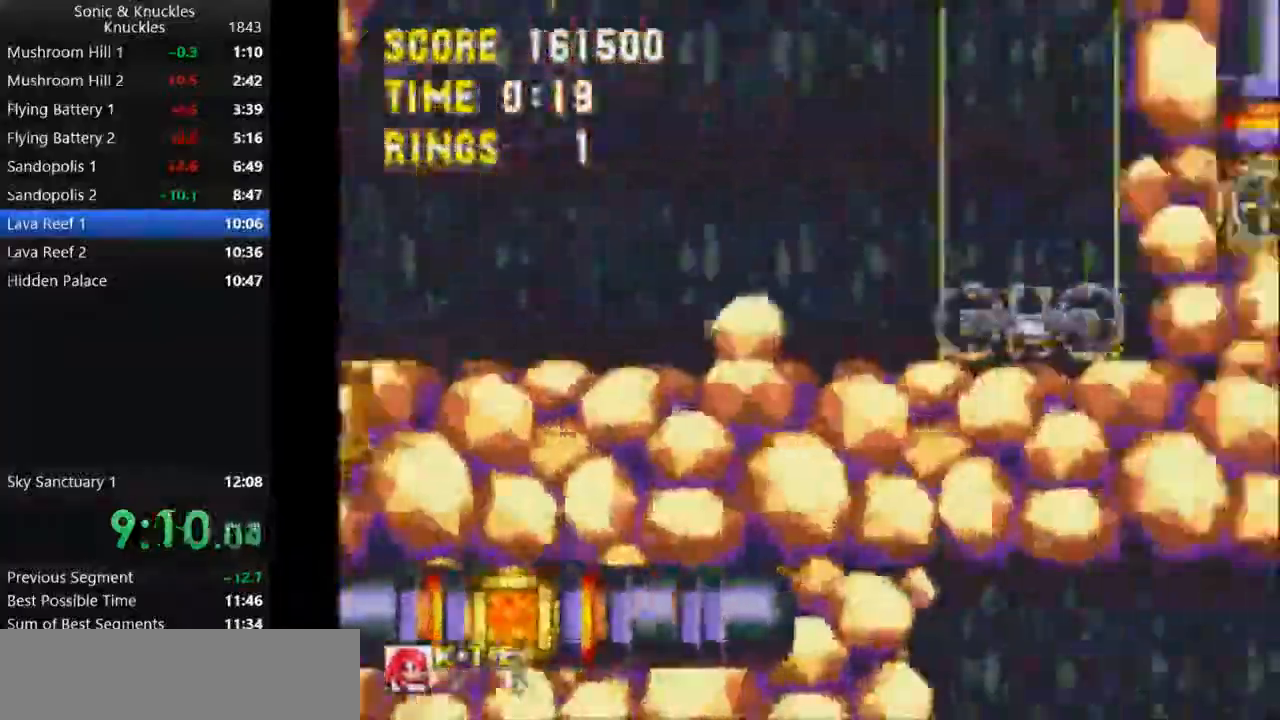
{"keys": [], "events": []}
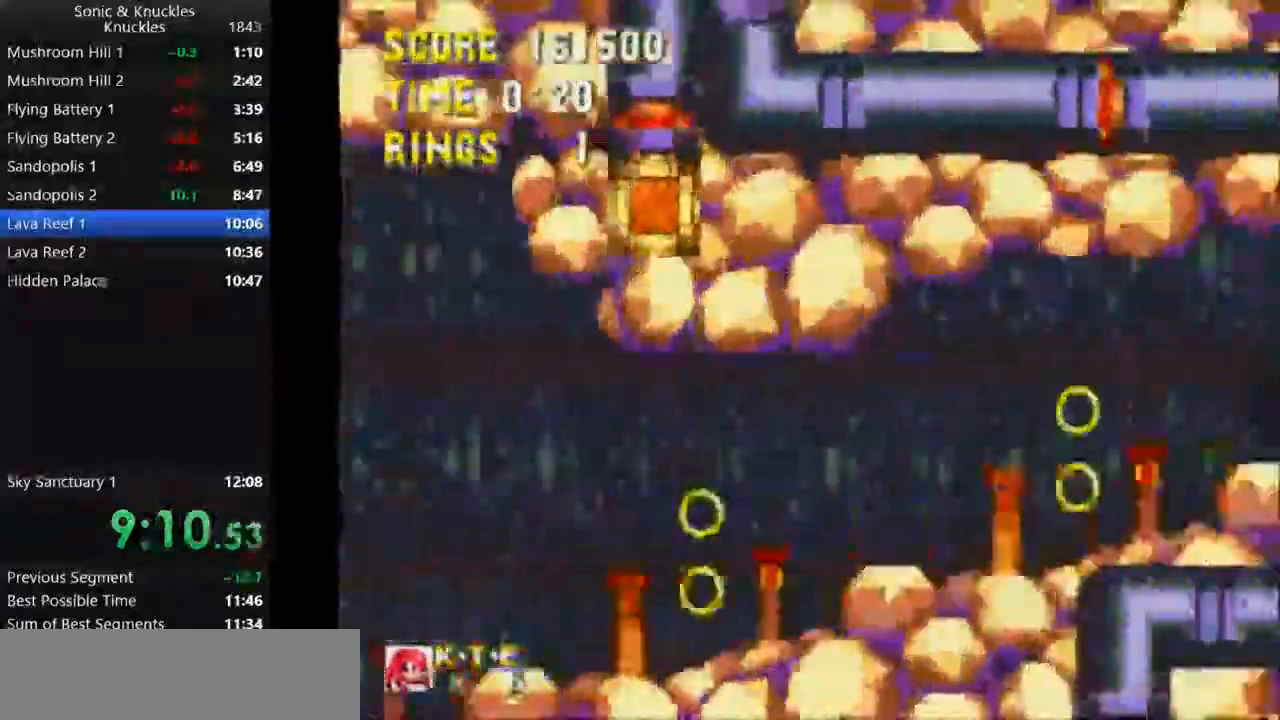
{"keys": ["down"], "events": [[83, "right", "down"], [150, "right", "up"], [233, "down", "down"]]}
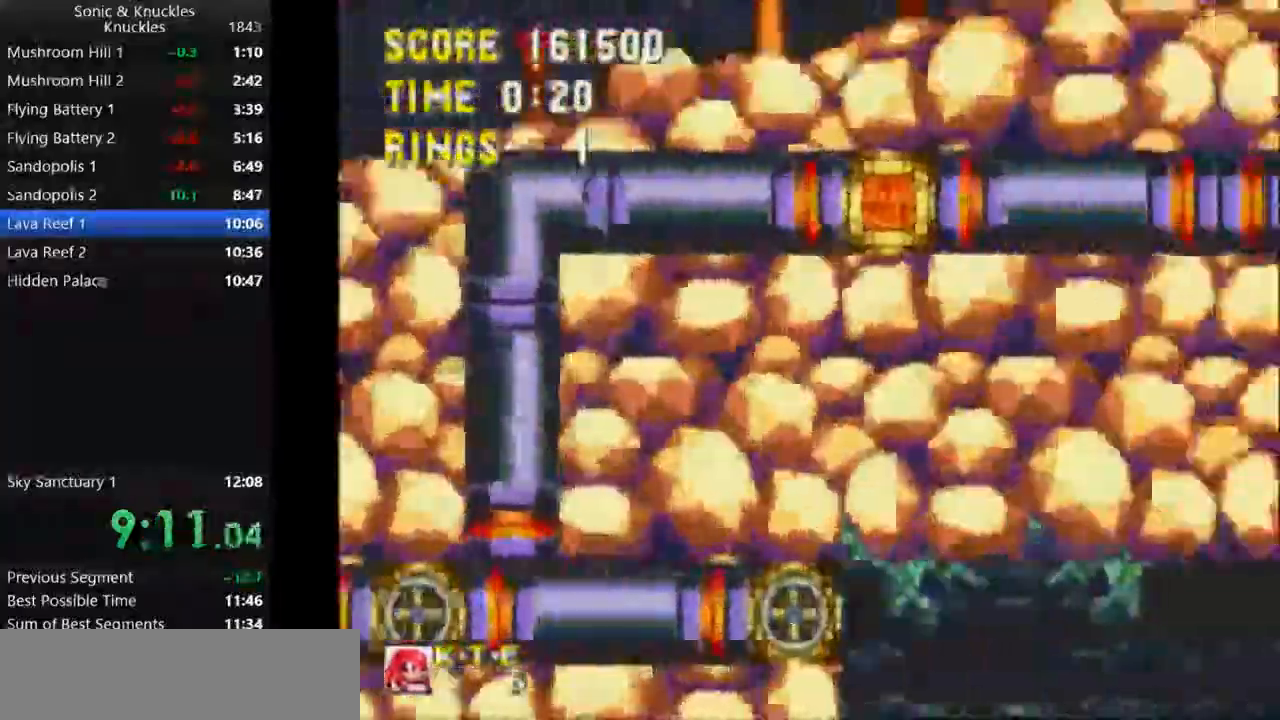
{"keys": ["down"], "events": []}
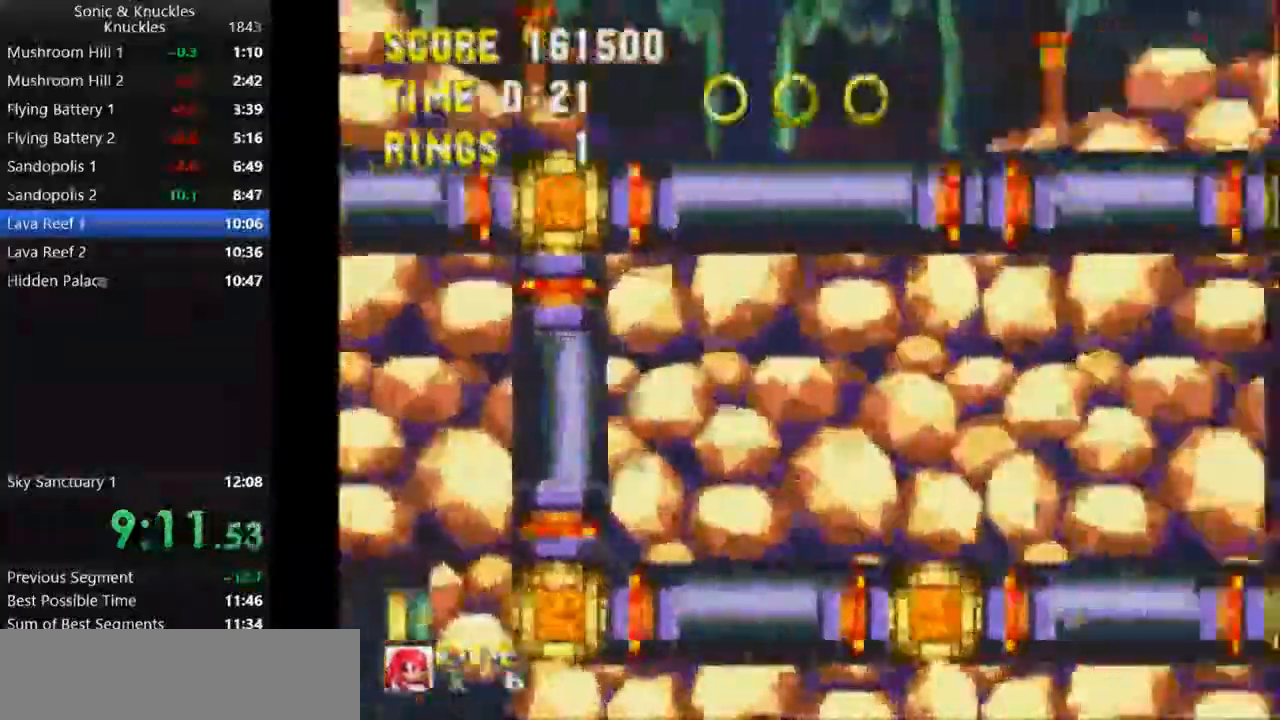
{"keys": ["down"], "events": []}
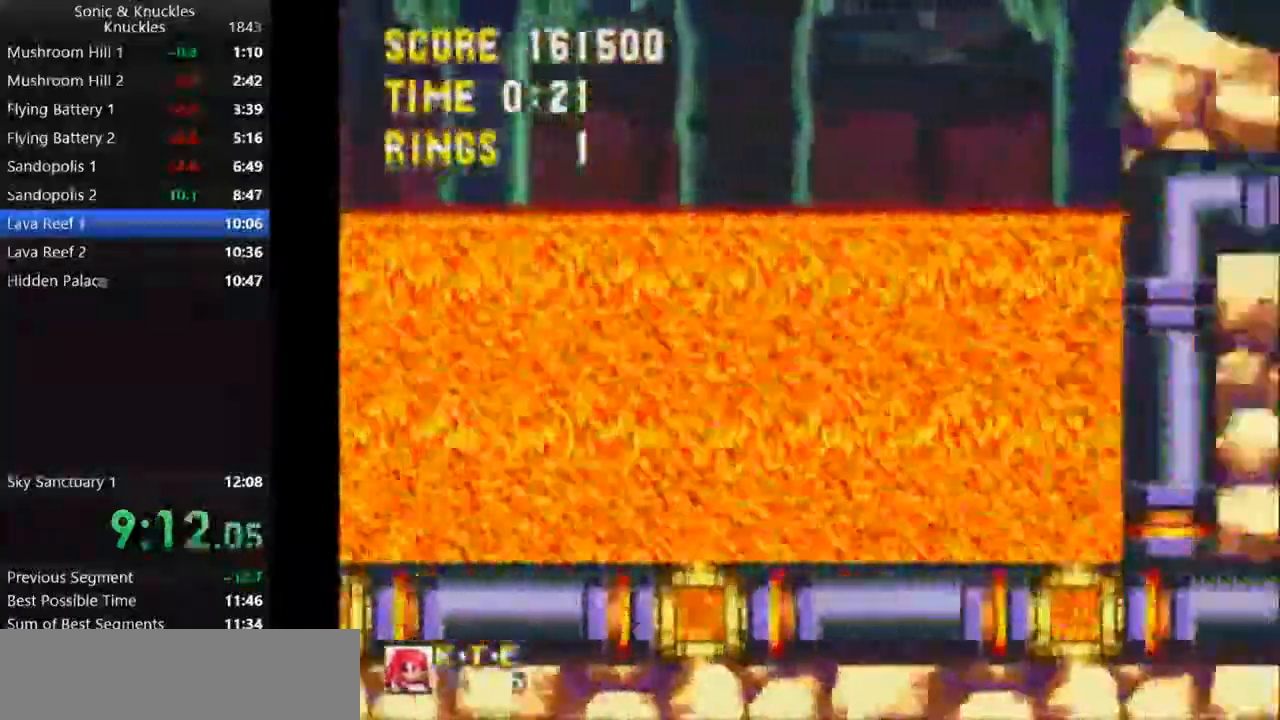
{"keys": ["down"], "events": []}
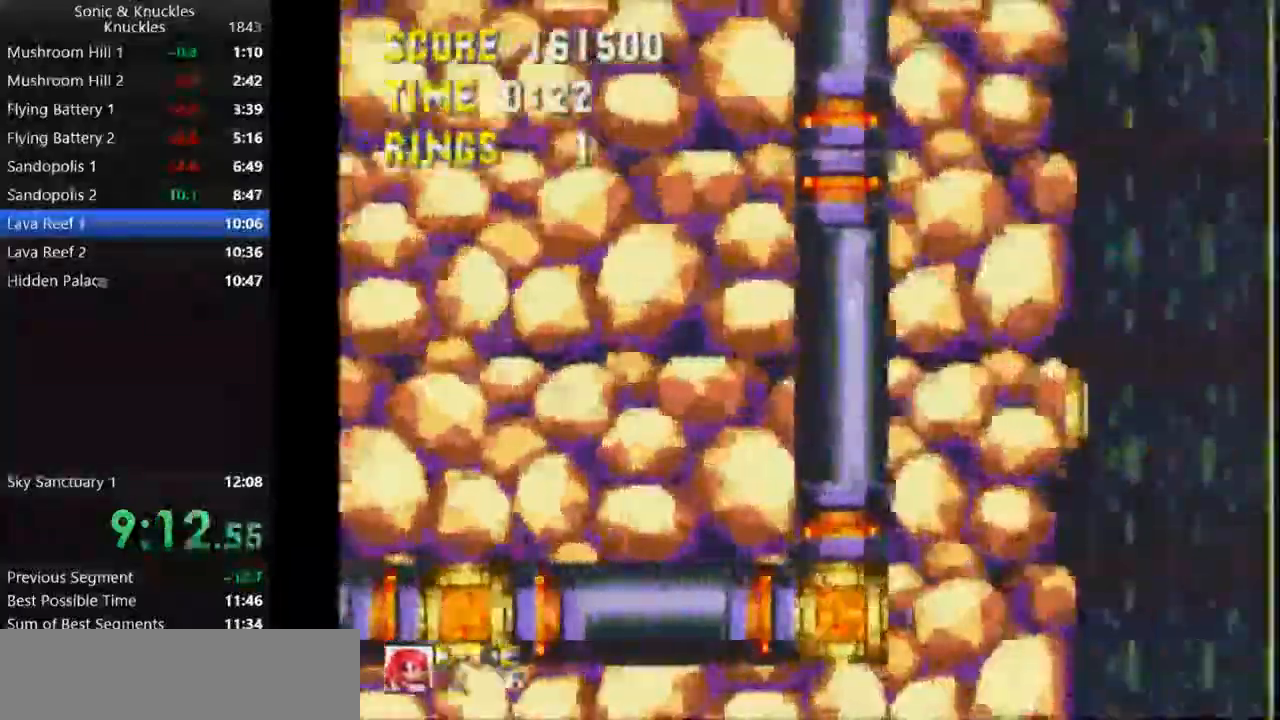
{"keys": ["down", "z"], "events": [[267, "z", "down"], [317, "x", "down"], [367, "c", "down"], [400, "z", "up"], [417, "x", "up"], [467, "c", "up"], [500, "z", "down"]]}
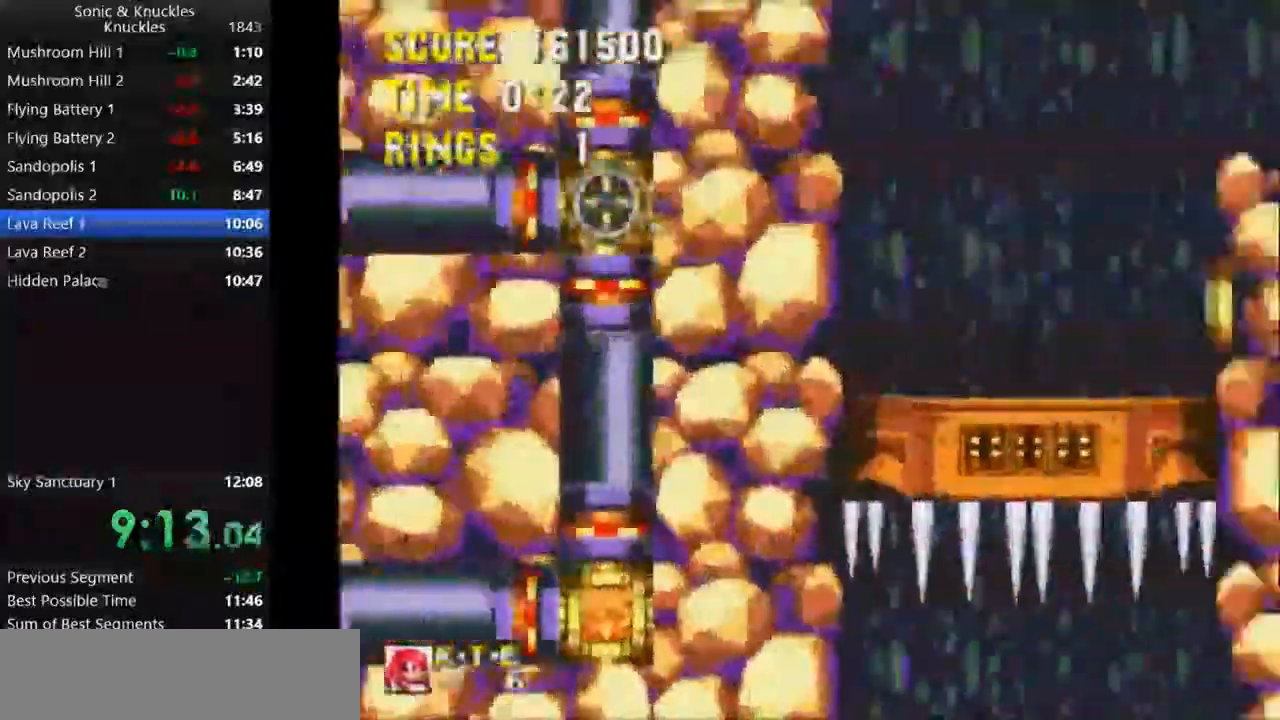
{"keys": ["down"], "events": [[33, "x", "down"], [67, "c", "down"], [83, "z", "up"], [100, "x", "up"], [150, "c", "up"], [183, "z", "down"], [200, "x", "down"], [250, "c", "down"], [250, "z", "up"], [267, "x", "up"], [333, "c", "up"], [367, "z", "down"], [383, "x", "down"], [417, "c", "down"], [417, "z", "up"], [433, "x", "up"], [483, "c", "up"]]}
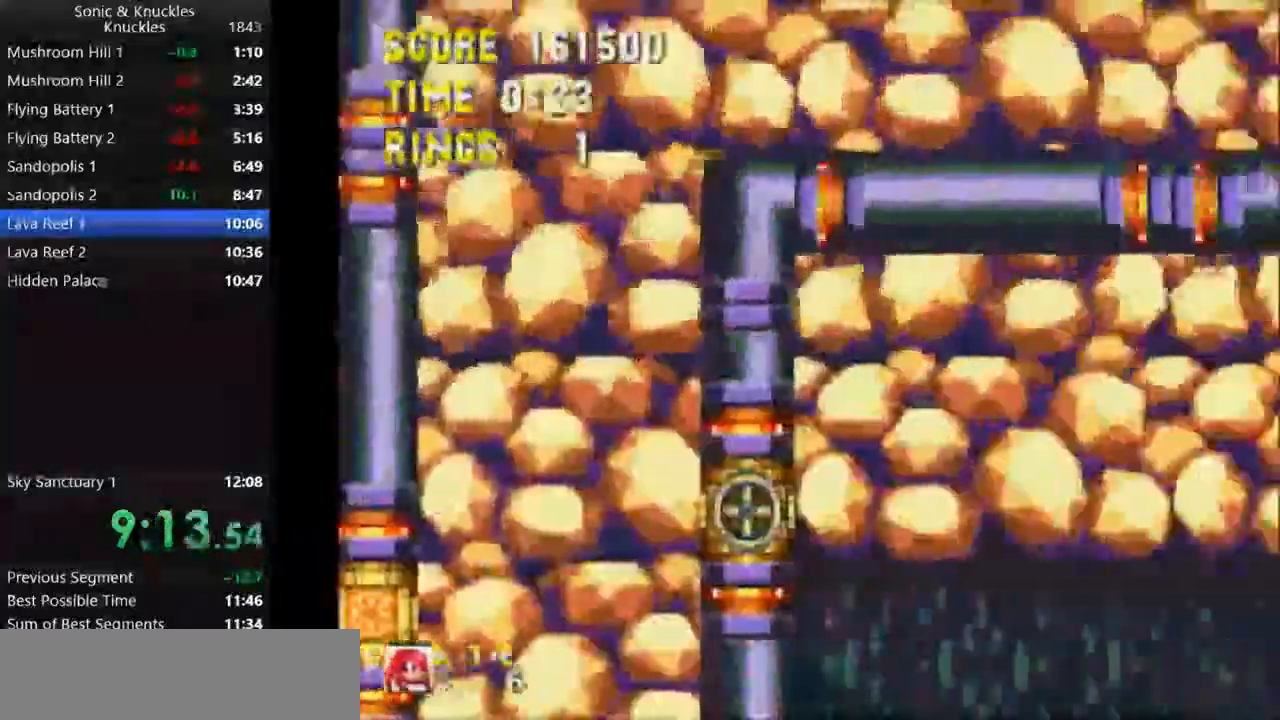
{"keys": ["down", "x", "z"], "events": [[17, "z", "down"], [33, "x", "down"], [67, "z", "up"], [83, "c", "down"], [83, "x", "up"], [133, "c", "up"], [167, "z", "down"], [183, "x", "down"], [233, "c", "down"], [233, "z", "up"], [250, "x", "up"], [283, "c", "up"], [317, "z", "down"], [333, "x", "down"], [383, "c", "down"], [383, "z", "up"], [400, "x", "up"], [433, "c", "up"], [467, "z", "down"], [483, "x", "down"]]}
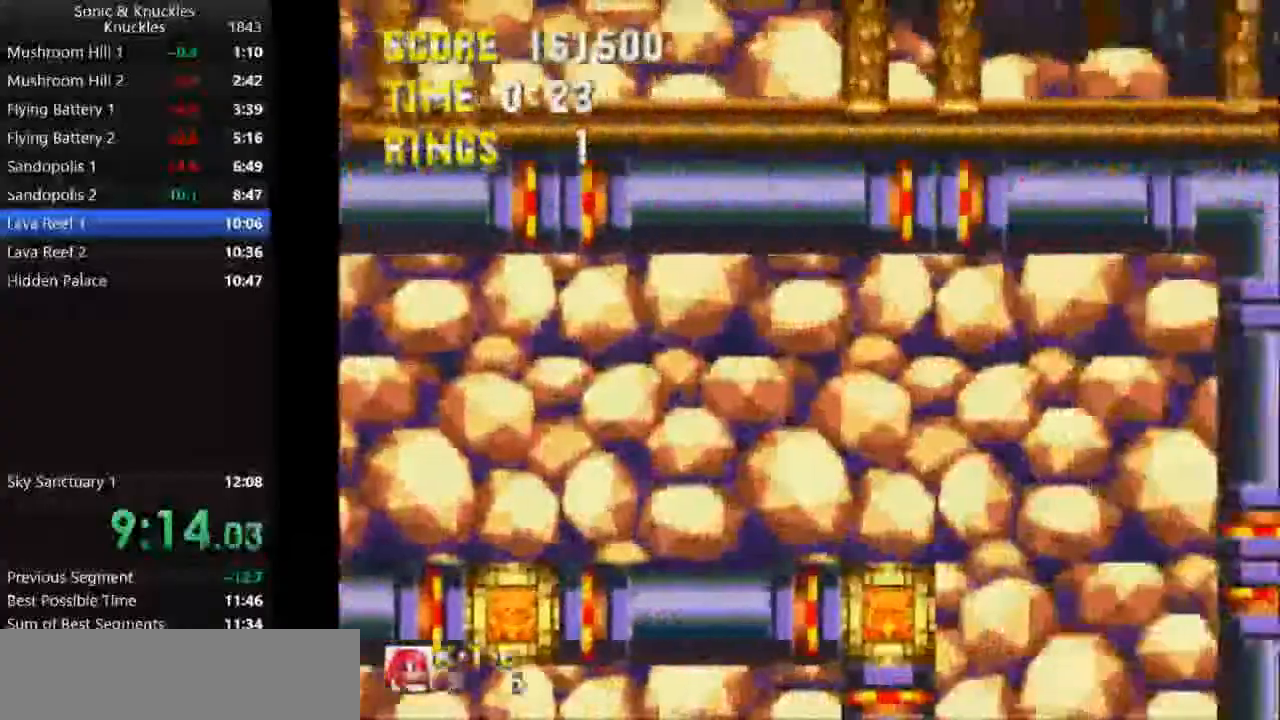
{"keys": ["right", "z"], "events": [[17, "x", "up"], [17, "z", "up"], [33, "c", "down"], [83, "c", "up"], [100, "x", "down"], [133, "c", "down"], [200, "z", "down"], [217, "c", "up"], [233, "x", "up"], [250, "z", "up"], [267, "c", "down"], [300, "c", "up"], [300, "z", "down"], [317, "x", "down"], [367, "c", "down"], [383, "z", "up"], [400, "x", "up"], [417, "x", "down"], [433, "z", "down"], [450, "right", "down"], [467, "c", "up"], [483, "down", "up"], [500, "x", "up"]]}
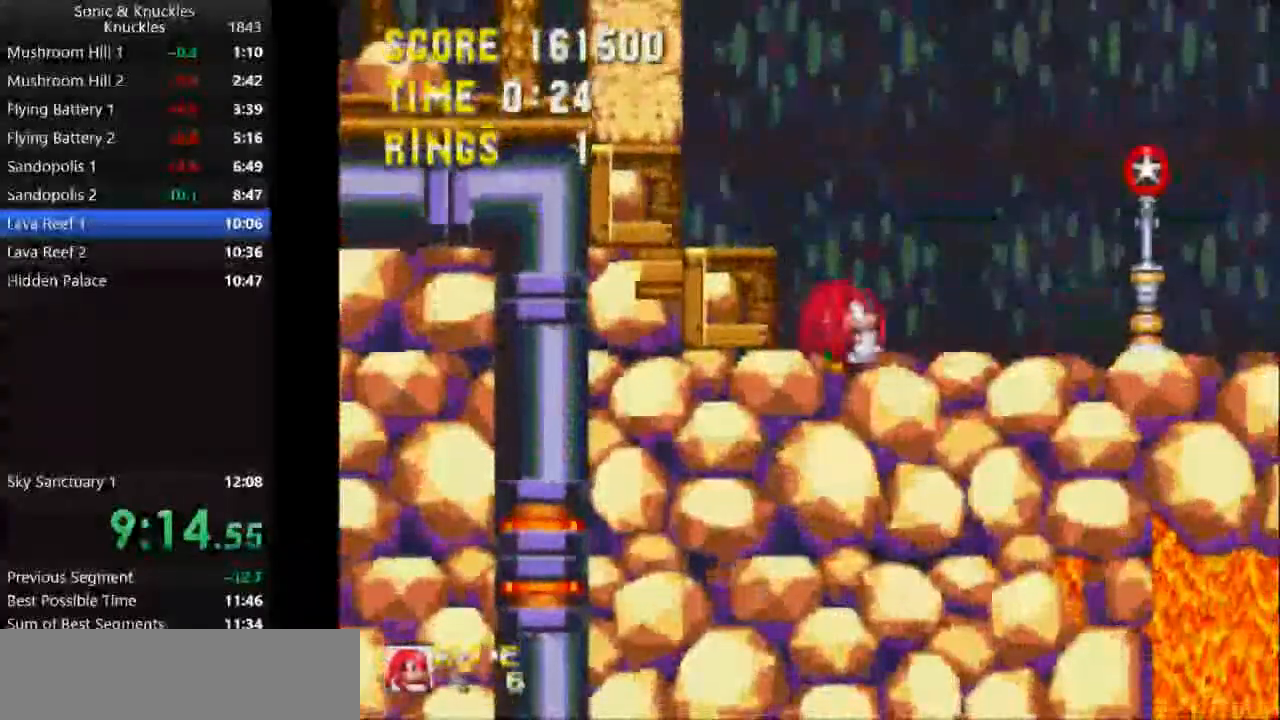
{"keys": ["right"], "events": [[67, "z", "up"]]}
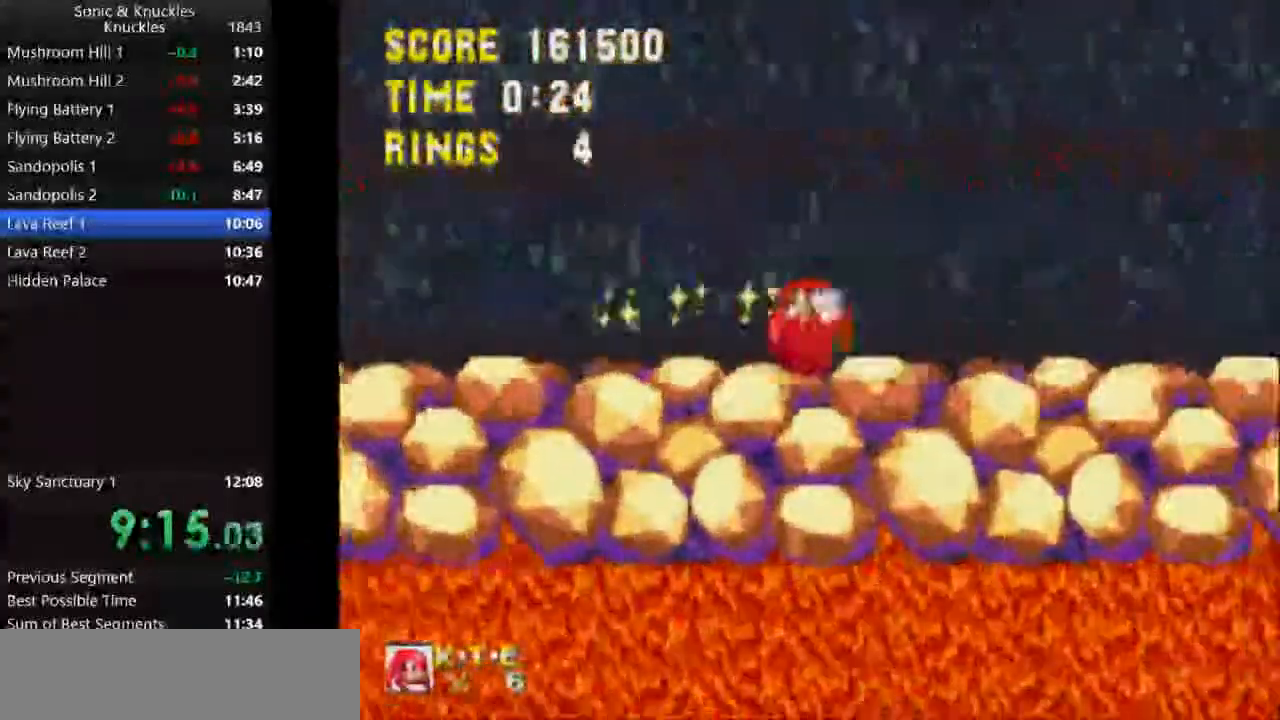
{"keys": ["right"], "events": []}
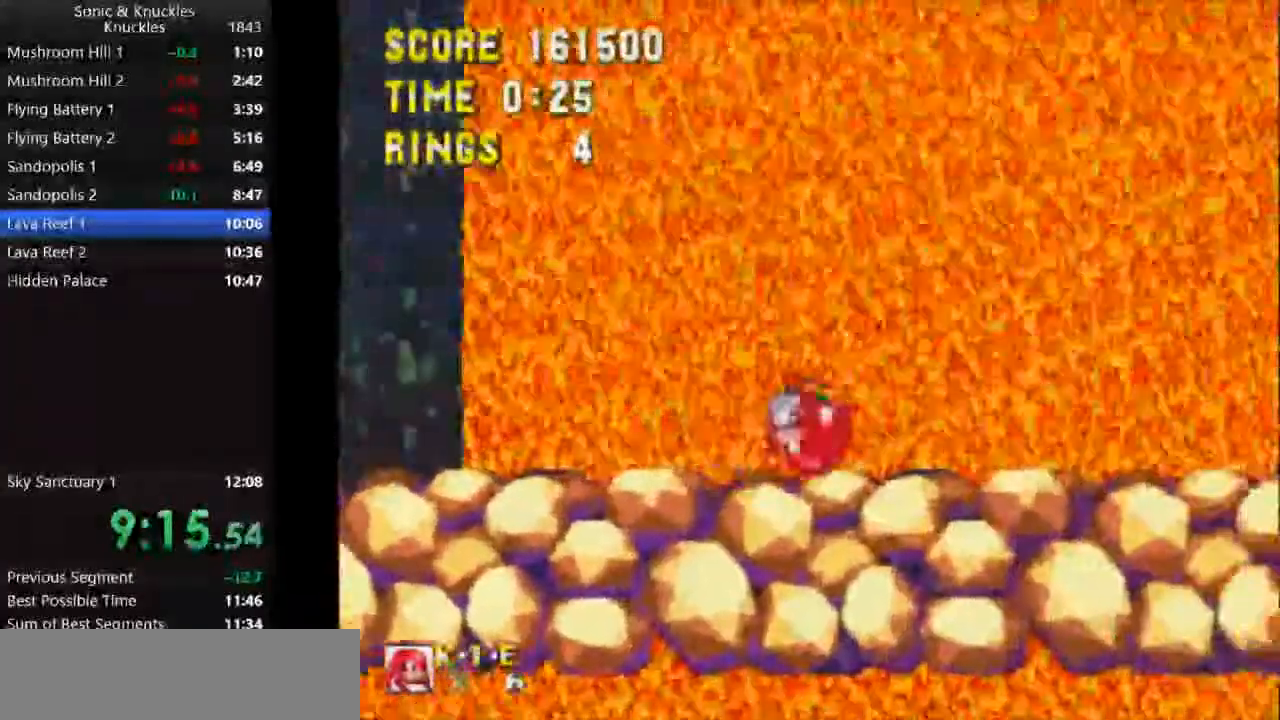
{"keys": ["left"], "events": [[283, "right", "up"], [350, "left", "down"], [400, "x", "down"], [467, "x", "up"]]}
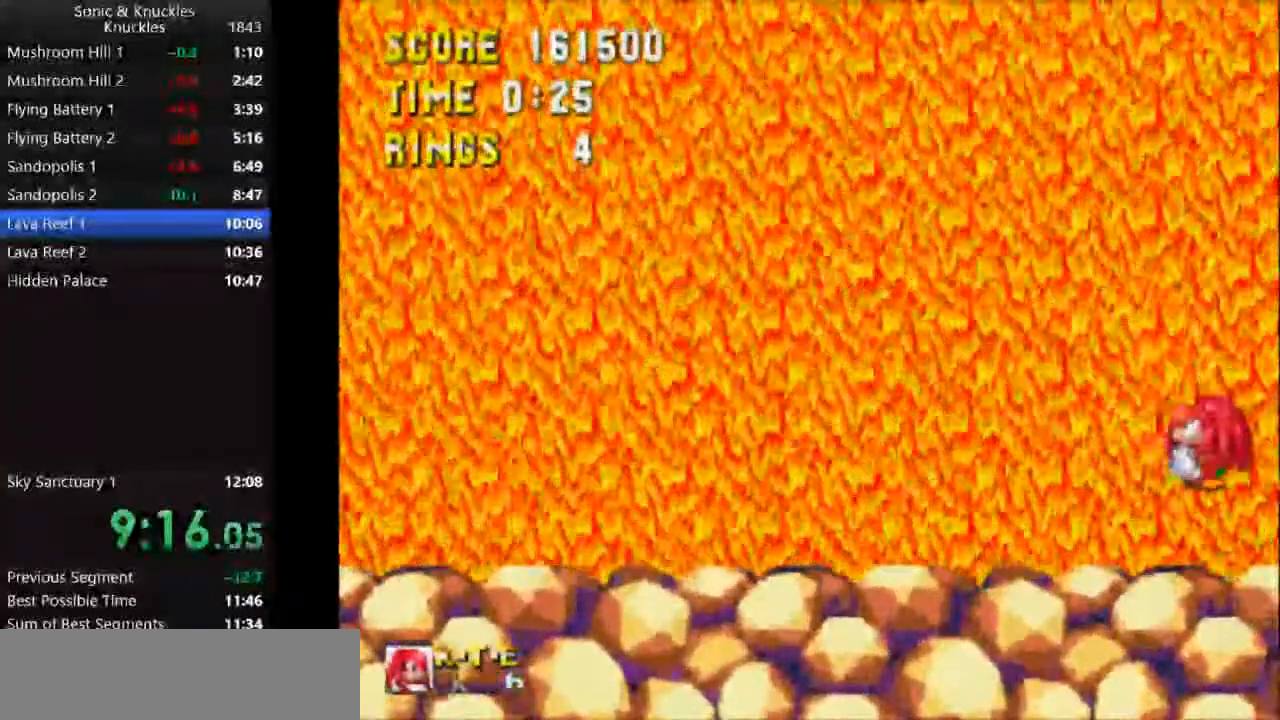
{"keys": ["x"], "events": [[33, "x", "down"], [183, "left", "up"]]}
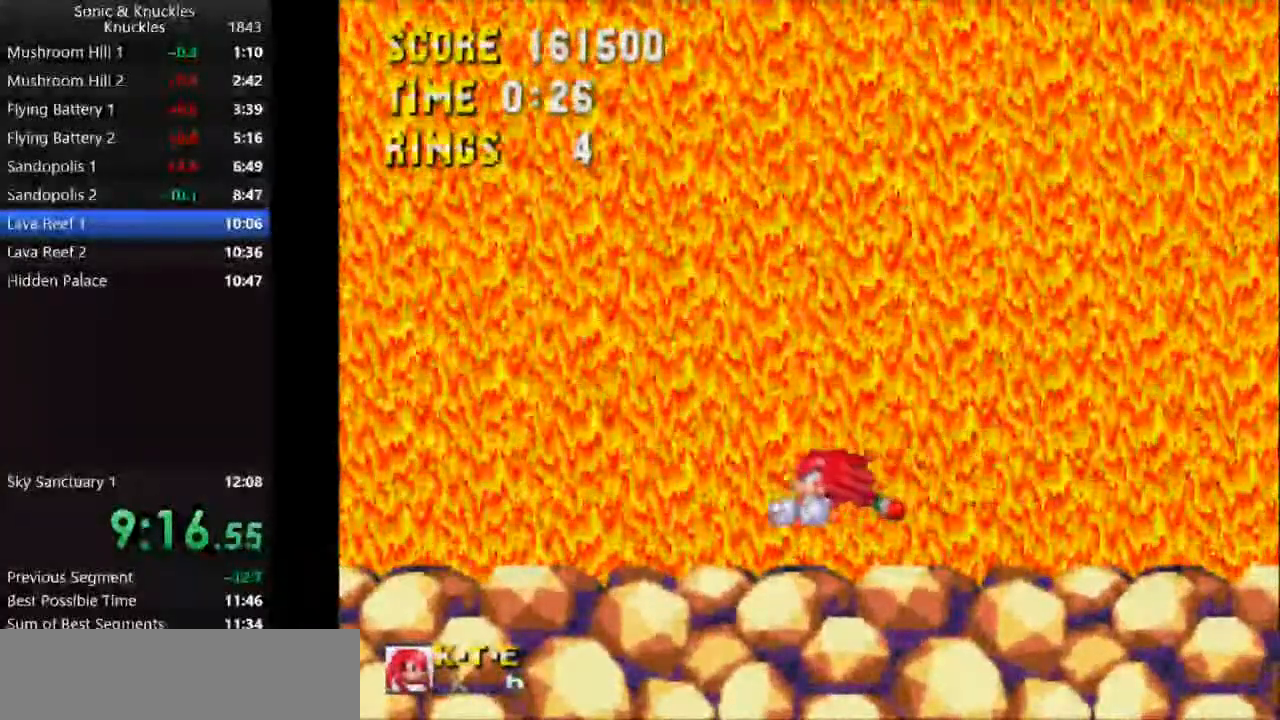
{"keys": ["down"], "events": [[150, "x", "up"], [183, "down", "down"]]}
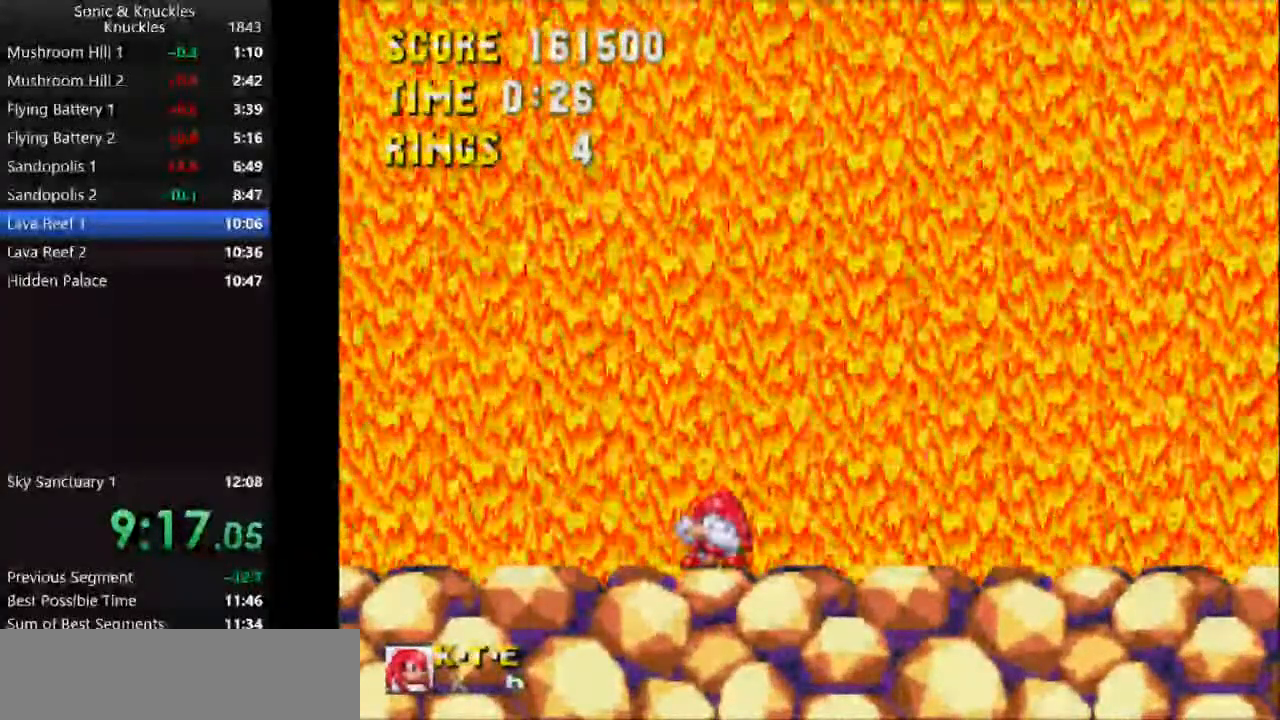
{"keys": ["c", "down"], "events": [[100, "z", "down"], [150, "x", "down"], [200, "c", "down"], [233, "z", "up"], [250, "x", "up"], [300, "c", "up"], [333, "z", "down"], [367, "x", "down"], [417, "c", "down"], [433, "z", "up"], [450, "x", "up"]]}
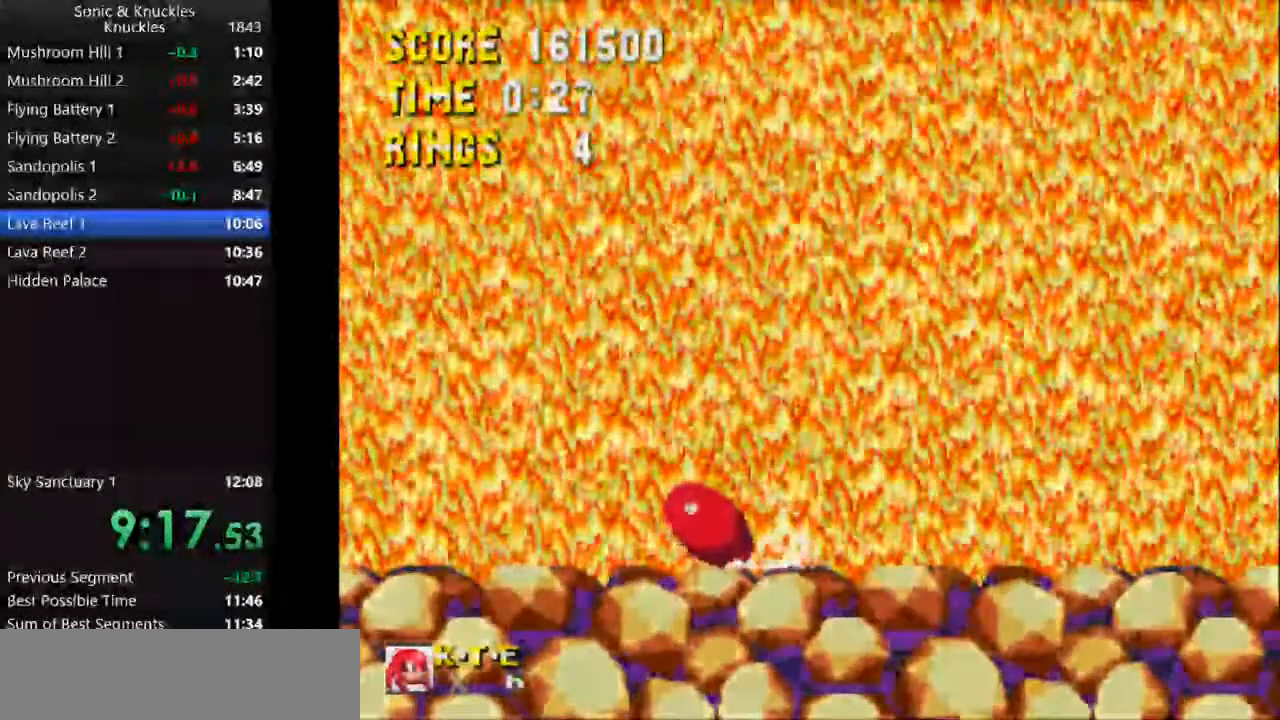
{"keys": ["c", "down"], "events": [[17, "c", "up"], [17, "z", "down"], [50, "x", "down"], [100, "c", "down"], [117, "z", "up"], [133, "x", "up"], [200, "c", "up"], [217, "z", "down"], [233, "x", "down"], [283, "c", "down"], [300, "z", "up"], [317, "x", "up"], [367, "c", "up"], [400, "z", "down"], [417, "x", "down"], [450, "c", "down"], [467, "z", "up"], [483, "x", "up"]]}
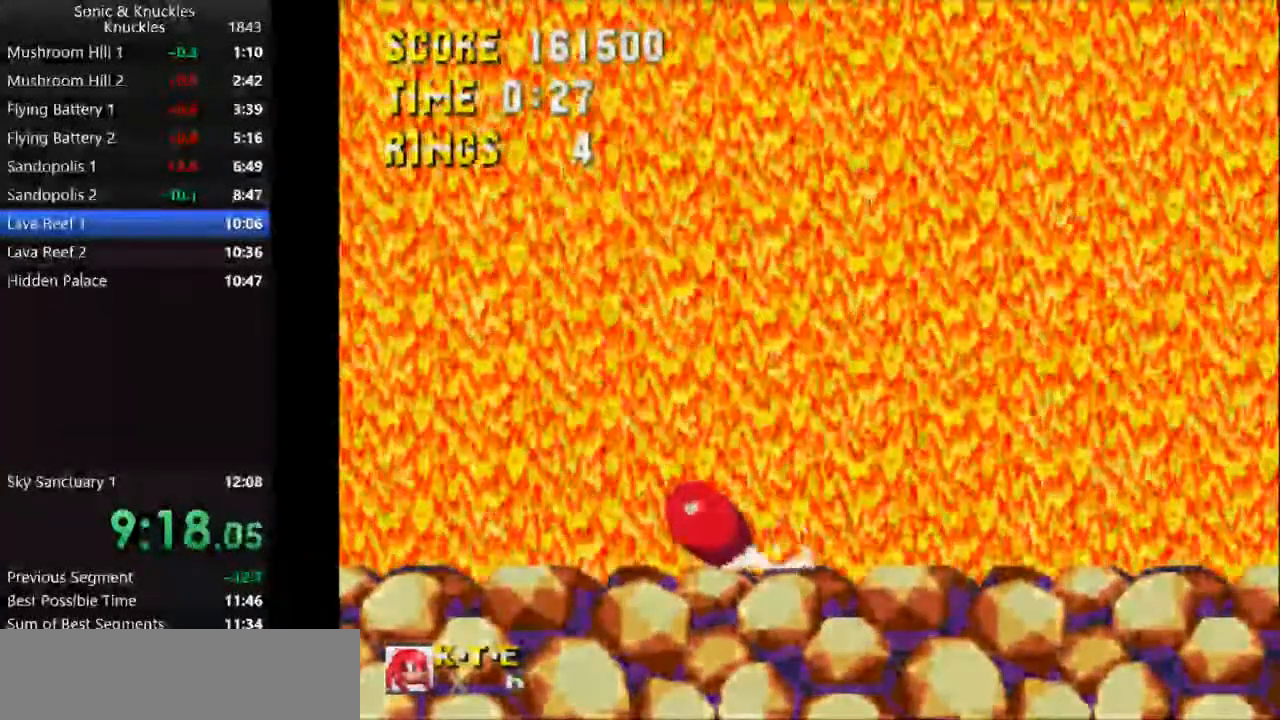
{"keys": ["down"], "events": [[33, "c", "up"], [83, "z", "down"], [100, "x", "down"], [133, "c", "down"], [150, "z", "up"], [167, "x", "up"], [217, "c", "up"], [250, "z", "down"], [283, "x", "down"], [317, "c", "down"], [317, "z", "up"], [350, "x", "up"], [383, "c", "up"], [417, "z", "down"], [433, "x", "down"], [450, "z", "up"], [467, "c", "down"], [483, "c", "up"], [500, "x", "up"]]}